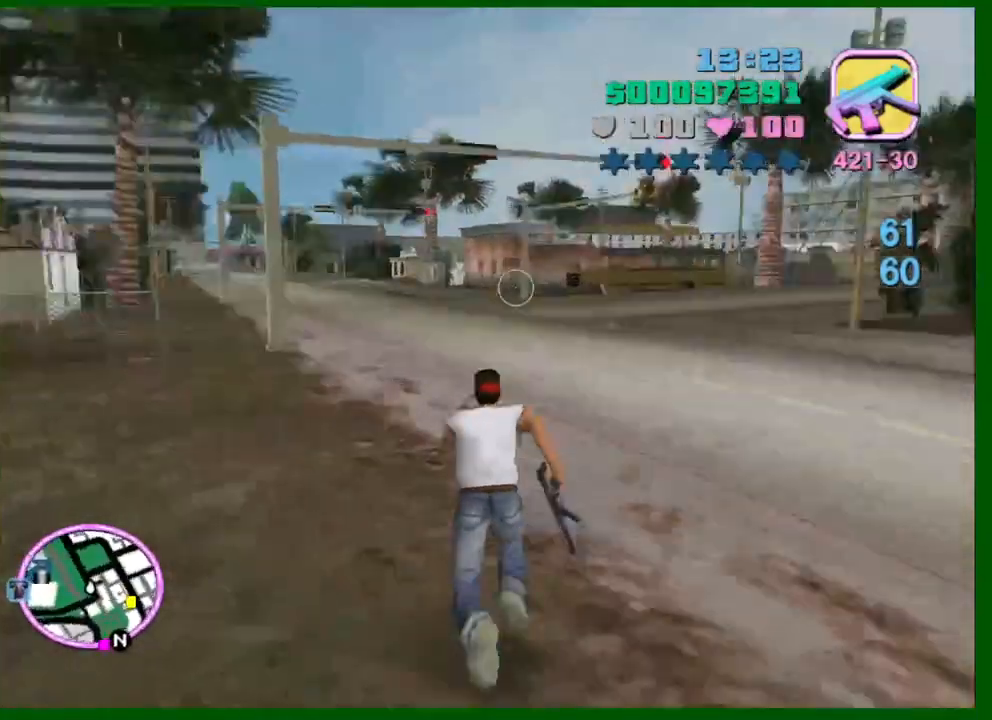
Gameplay with keyboard and mouse; each line is a JSON object with the keys and mouse buttons held at the frame after it. "events" lists presses ("down") and releases ("up") of "1", "2", "3", "4", "5", "a", "c", "caps_lock", "ctrl", "d", "down", "e", "escape", "f", "f1", "f2", "f3", "g", "h", "q", "right", "s", "shift", "space", "tab", "up", "v", "w", "x", "y", "z", "mouse_left", "mouse_middle", "mouse_right", "mouse_wheel_up" and "mouse_wheel_down" between this image and that frame as [ms after this image, input, new state], when the widget could be followed in between. "mouse_left", "mouse_middle", "mouse_right", "mouse_wheel_up", "mouse_wheel_down" = the "left", "middle", "right", "wheel_up", "wheel_down" buttons of the "mouse" list. No other keys are recorded. Not read: left mouse_move.
{"keys": ["shift", "w"], "mouse": [], "events": [[100, "shift", "down"], [183, "shift", "up"], [283, "shift", "down"], [367, "shift", "up"], [417, "shift", "down"]]}
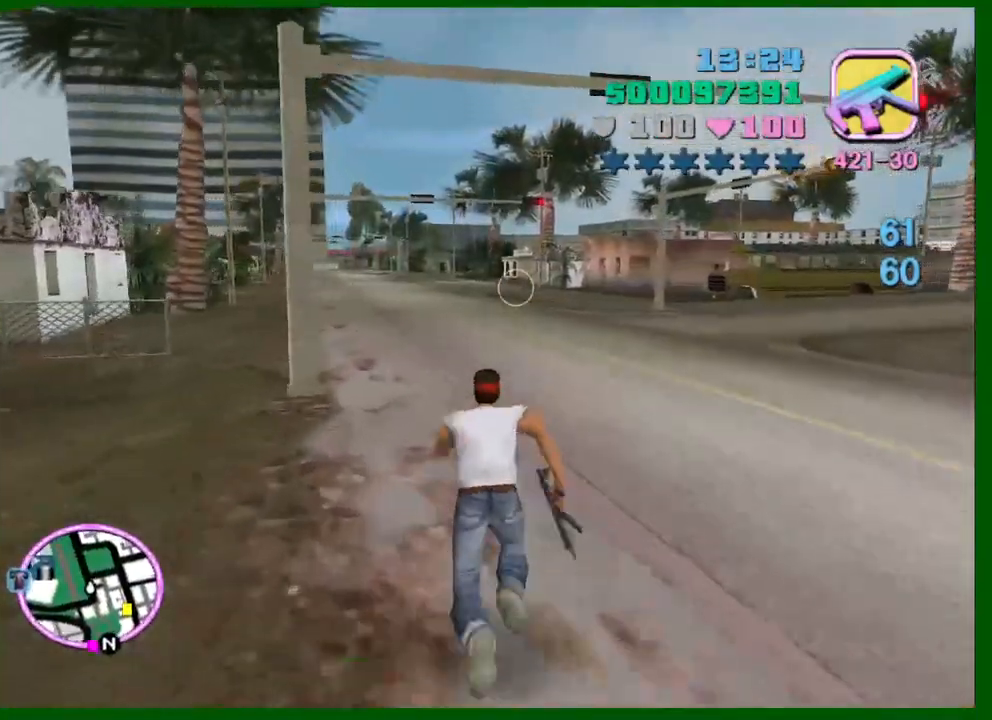
{"keys": ["shift", "w"], "mouse": [], "events": [[50, "shift", "up"], [100, "shift", "down"], [200, "shift", "up"], [283, "shift", "down"], [383, "shift", "up"], [483, "shift", "down"]]}
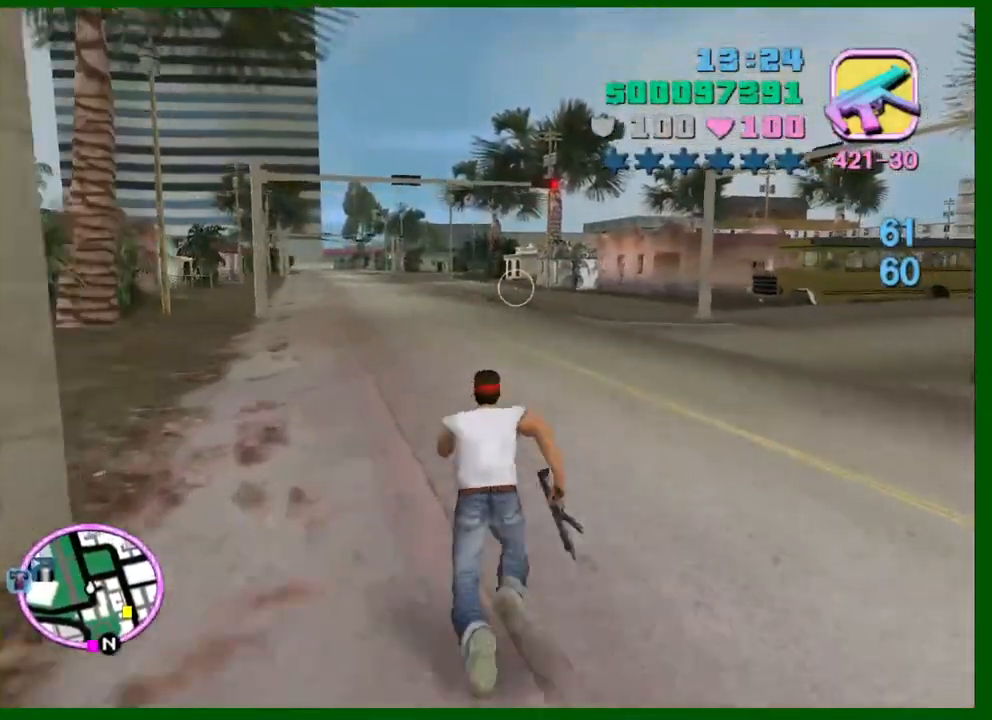
{"keys": ["a", "shift", "w"], "mouse": [], "events": [[67, "shift", "up"], [167, "shift", "down"], [217, "shift", "up"], [300, "shift", "down"], [400, "shift", "up"], [450, "a", "down"], [500, "shift", "down"]]}
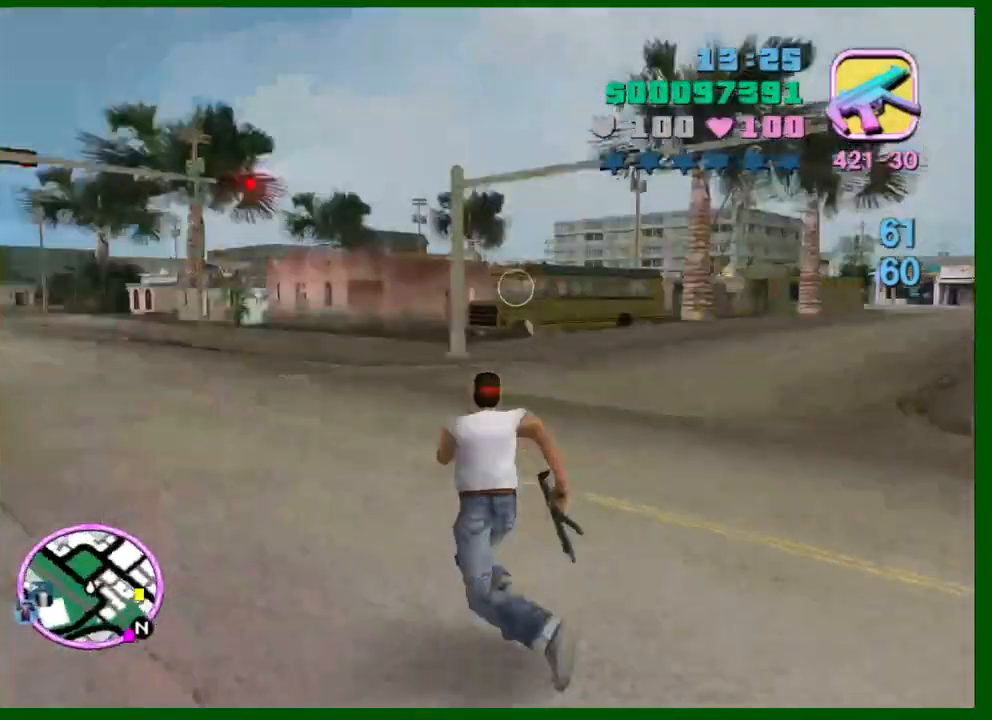
{"keys": ["a", "w"], "mouse": [], "events": [[83, "shift", "up"], [183, "shift", "down"], [233, "shift", "up"], [367, "shift", "down"], [417, "shift", "up"]]}
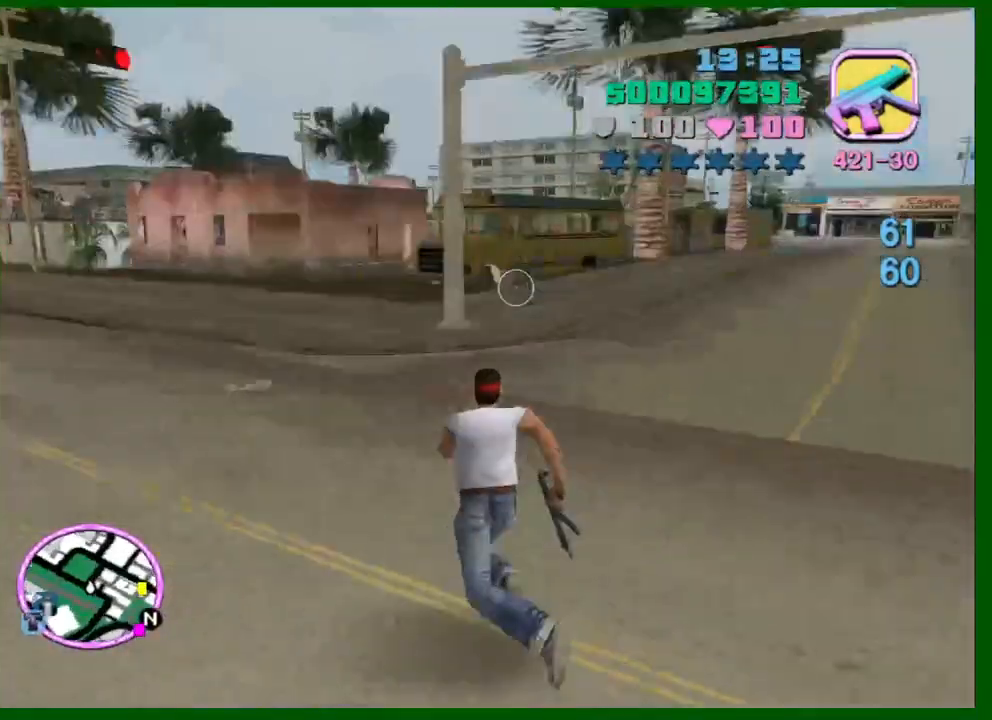
{"keys": ["w"], "mouse": [], "events": [[17, "shift", "down"], [100, "a", "up"], [100, "shift", "up"], [200, "shift", "down"], [300, "shift", "up"], [333, "shift", "down"], [433, "shift", "up"]]}
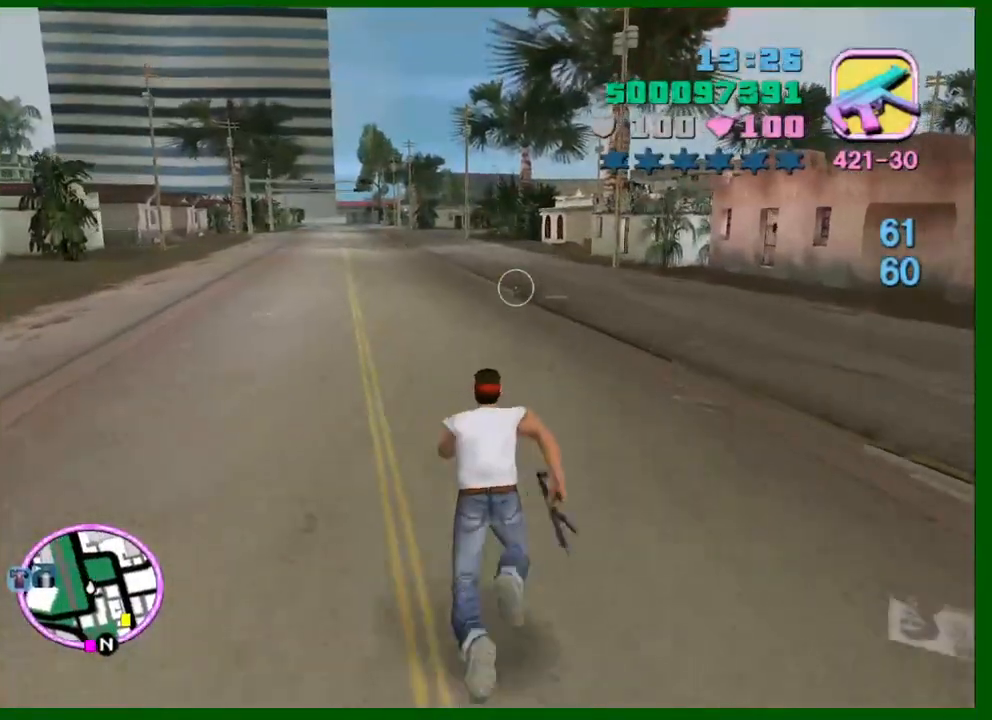
{"keys": ["w"], "mouse": [], "events": [[67, "shift", "down"], [117, "shift", "up"], [217, "shift", "down"], [317, "shift", "up"], [400, "shift", "down"], [500, "shift", "up"]]}
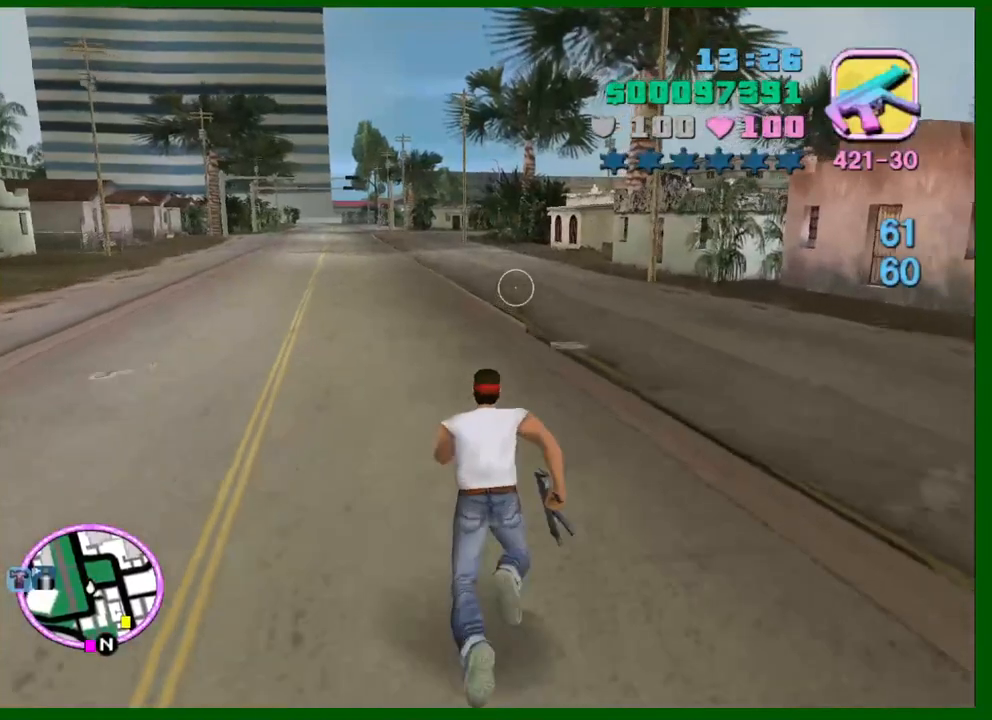
{"keys": ["shift", "w"], "mouse": [], "events": [[83, "shift", "down"], [183, "shift", "up"], [267, "shift", "down"], [367, "shift", "up"], [467, "shift", "down"]]}
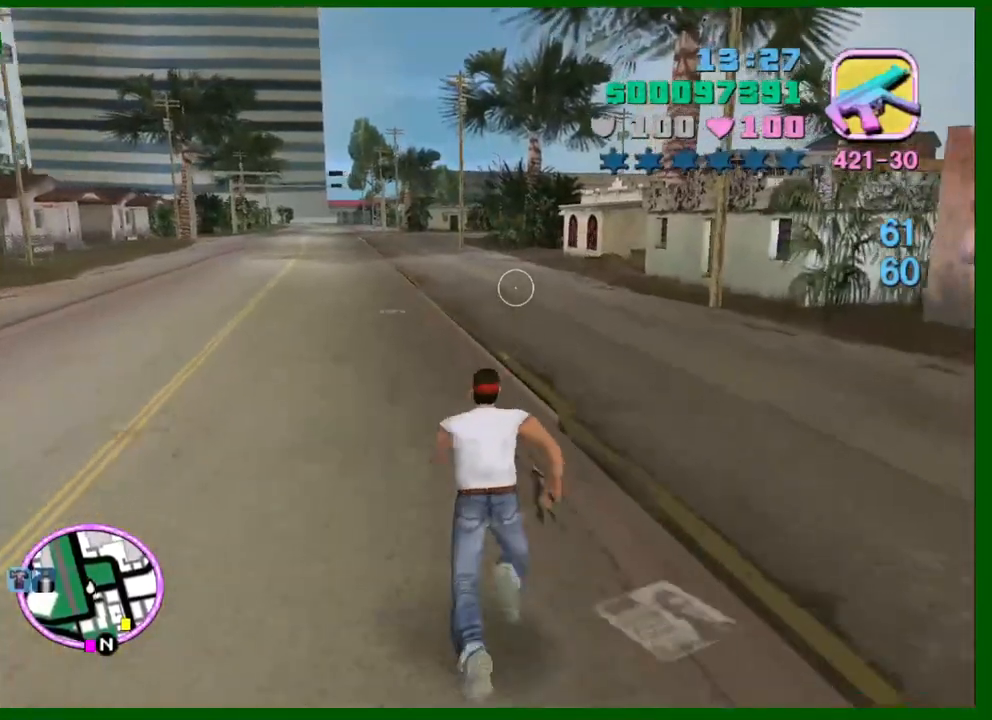
{"keys": ["shift", "w"], "mouse": [], "events": [[67, "shift", "up"], [150, "shift", "down"], [250, "shift", "up"], [333, "shift", "down"], [383, "shift", "up"], [483, "shift", "down"]]}
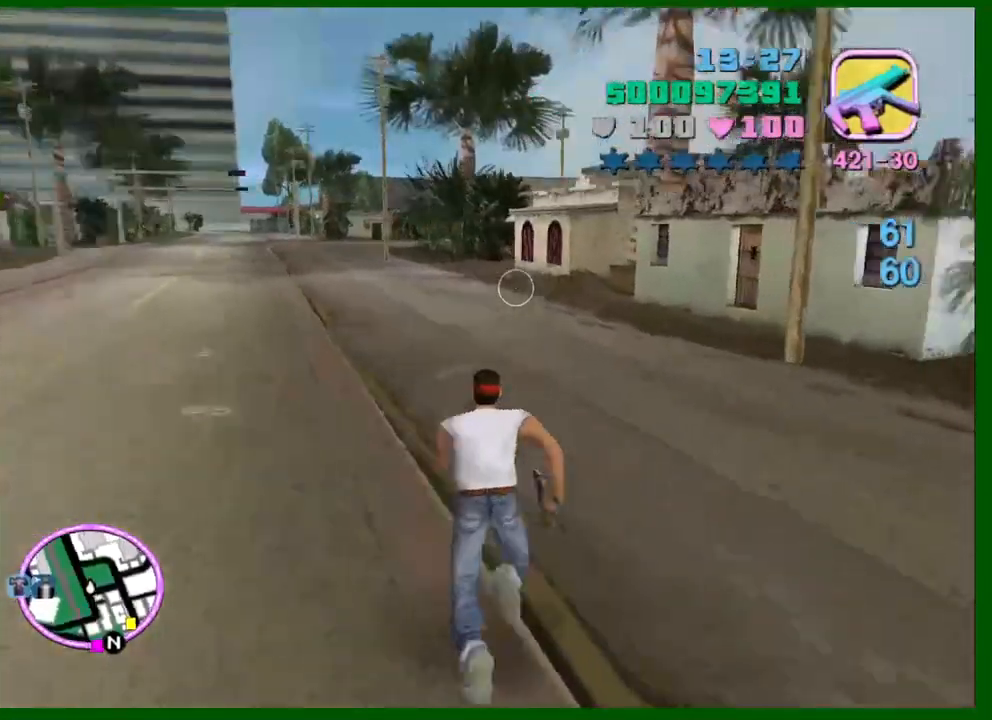
{"keys": ["a", "shift", "w"], "mouse": [], "events": [[33, "a", "down"], [67, "shift", "up"], [167, "shift", "down"], [267, "shift", "up"], [317, "shift", "down"], [400, "shift", "up"], [500, "shift", "down"]]}
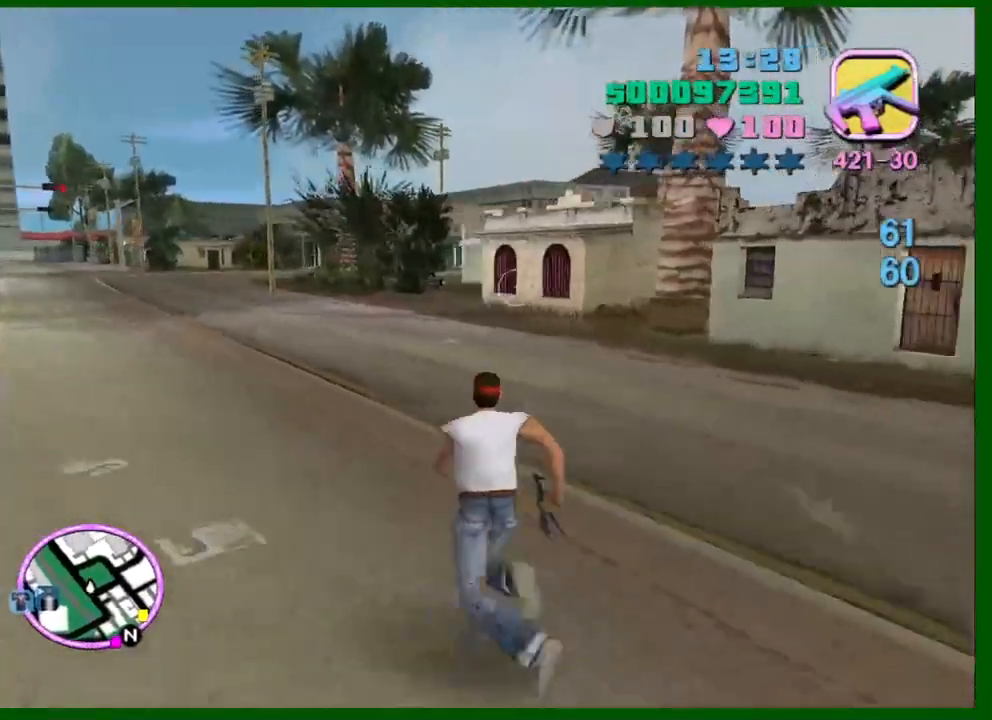
{"keys": ["w"], "mouse": [], "events": [[83, "shift", "up"], [183, "shift", "down"], [233, "a", "up"], [283, "shift", "up"], [333, "shift", "down"], [417, "shift", "up"]]}
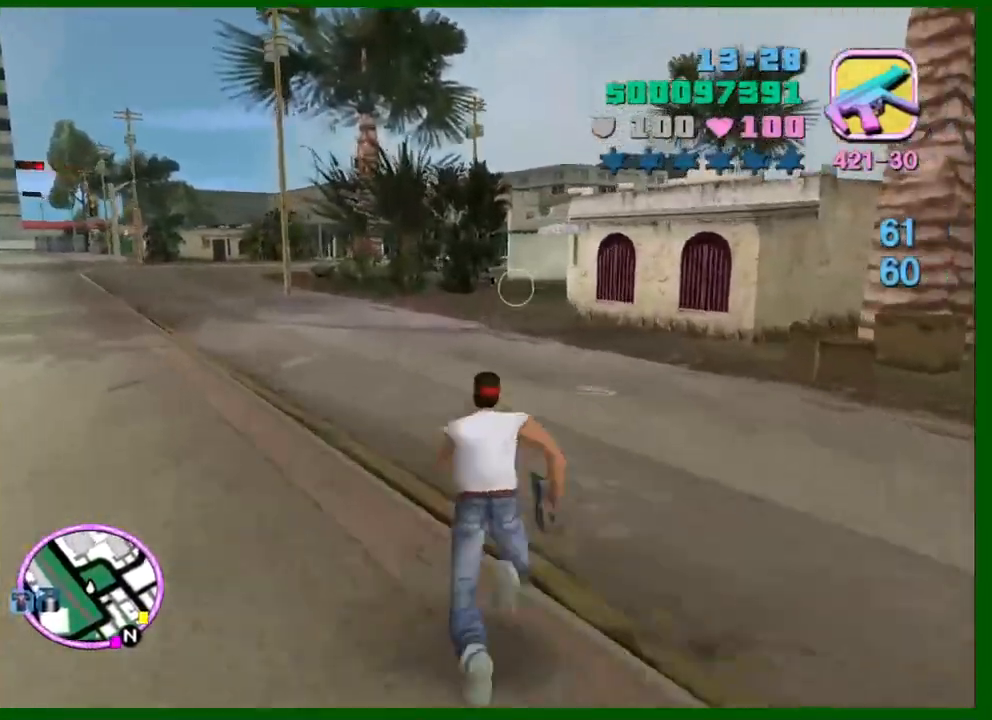
{"keys": ["w"], "mouse": [], "events": [[17, "shift", "down"], [100, "shift", "up"], [200, "shift", "down"], [300, "shift", "up"], [383, "shift", "down"], [483, "shift", "up"]]}
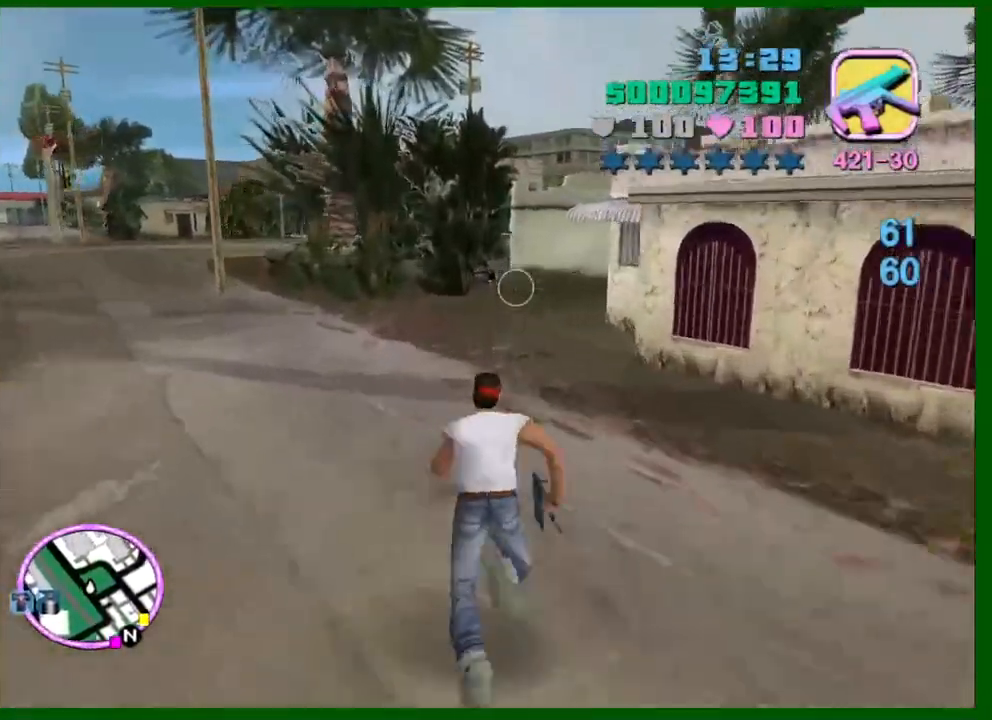
{"keys": ["d", "w"], "mouse": [], "events": [[67, "shift", "down"], [167, "shift", "up"], [267, "shift", "down"], [350, "d", "down"], [350, "shift", "up"], [400, "shift", "down"], [500, "shift", "up"]]}
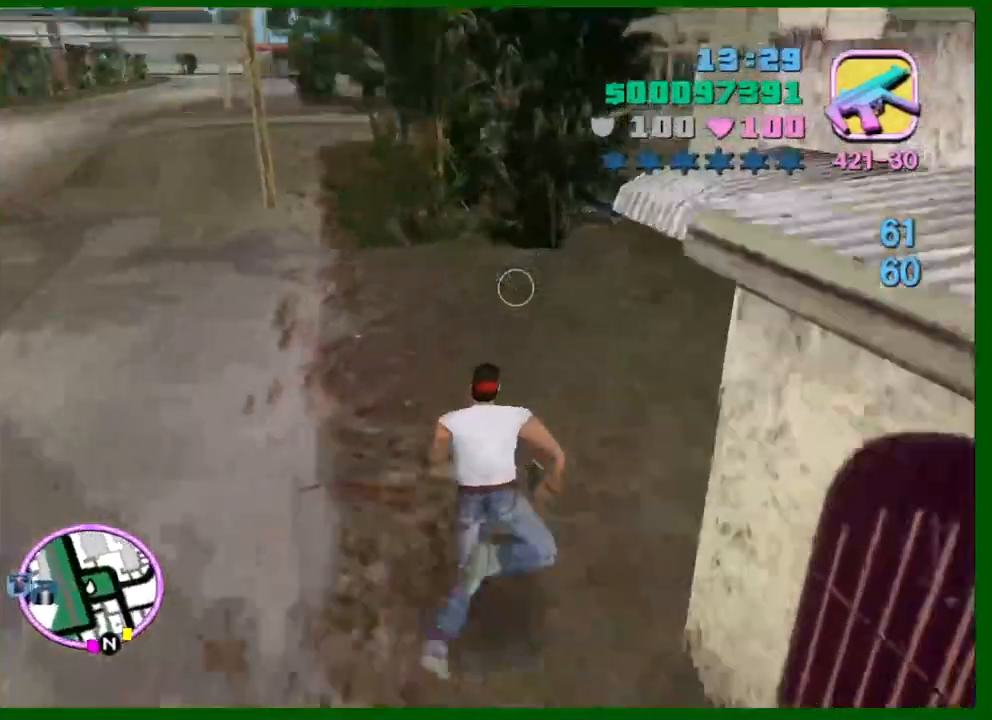
{"keys": ["d", "shift", "w"], "mouse": [], "events": [[83, "shift", "down"], [183, "shift", "up"], [283, "shift", "down"], [333, "d", "up"], [333, "shift", "up"], [367, "d", "down"], [417, "shift", "down"]]}
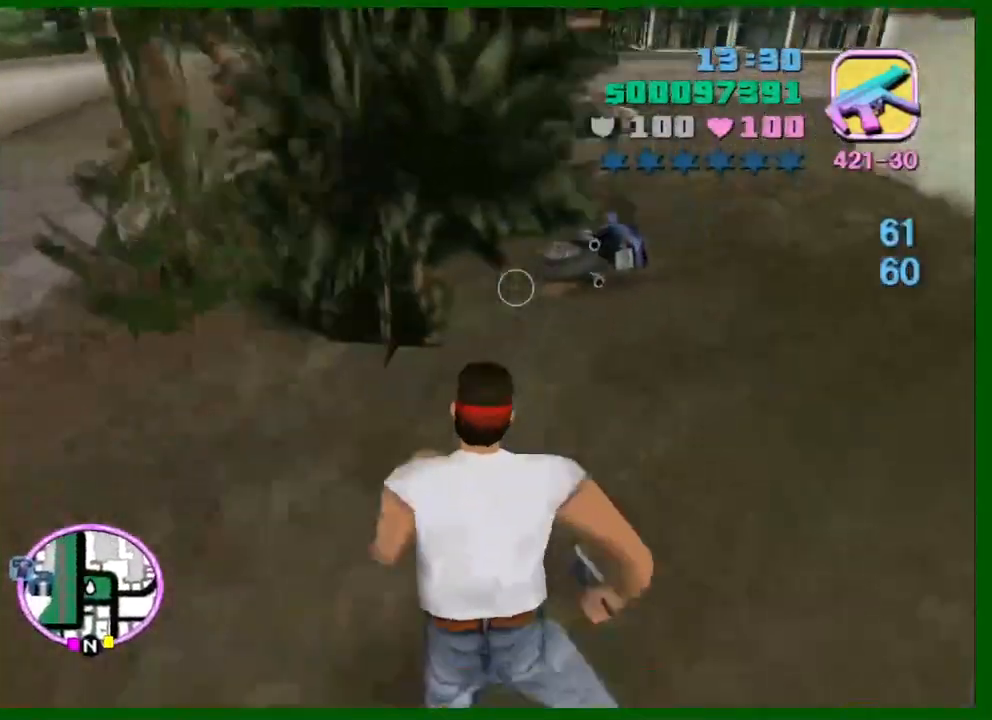
{"keys": ["w"], "mouse": ["left"], "events": [[17, "shift", "up"], [200, "d", "up"], [333, "mouse_left", "down"]]}
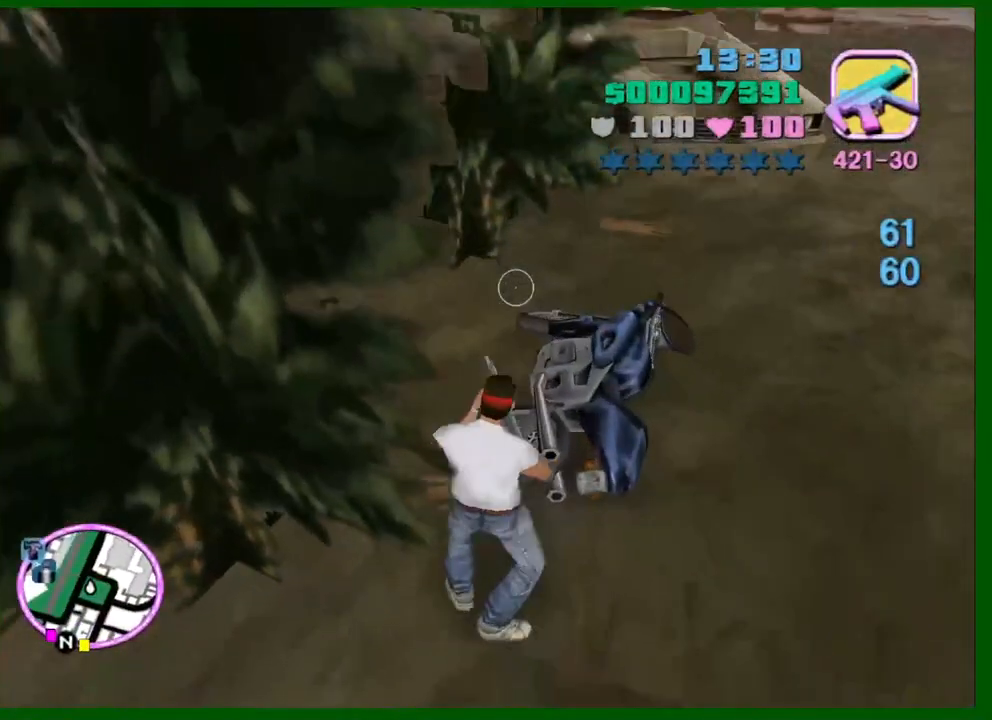
{"keys": ["w"], "mouse": [], "events": [[400, "mouse_left", "up"]]}
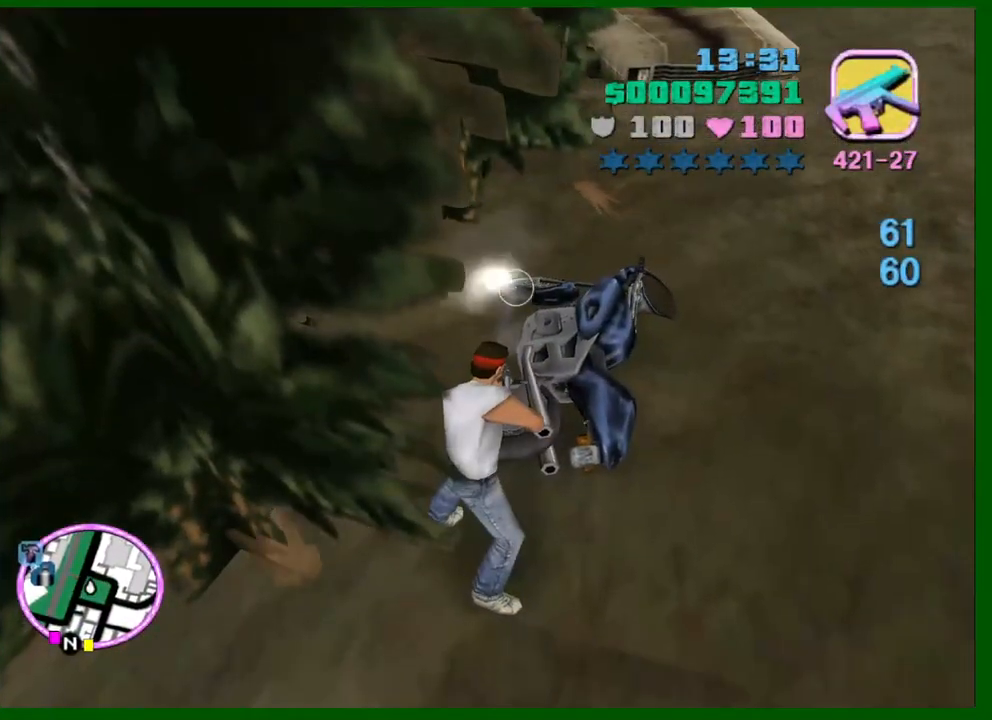
{"keys": ["f", "w"], "mouse": [], "events": [[83, "a", "down"], [233, "a", "up"], [467, "f", "down"]]}
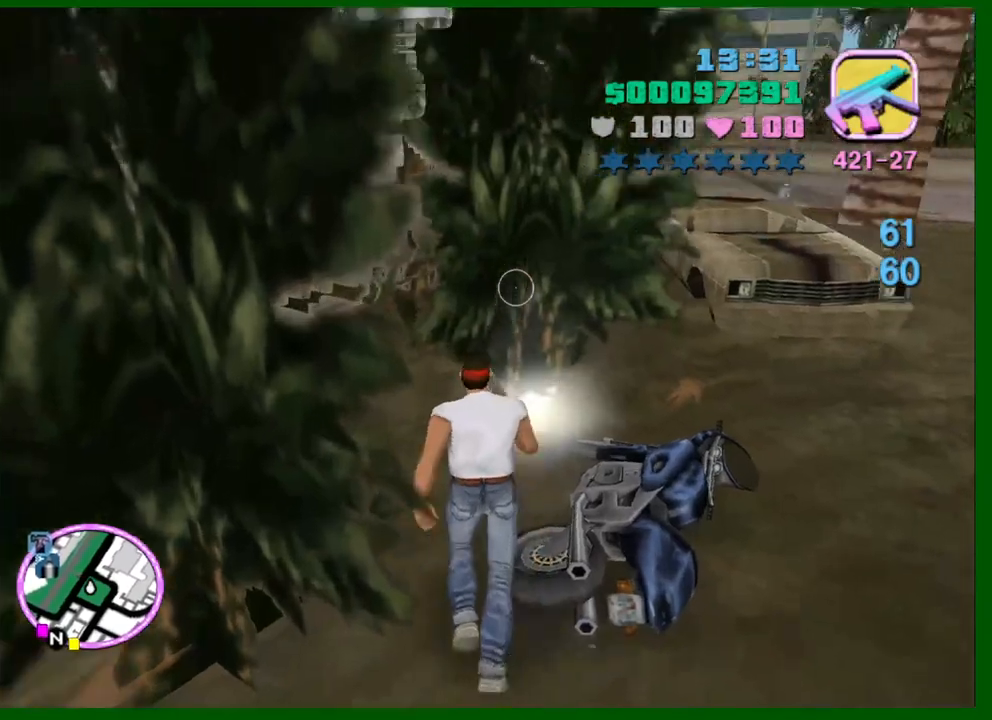
{"keys": [], "mouse": [], "events": [[50, "f", "up"], [50, "w", "up"], [100, "f", "down"], [200, "f", "up"]]}
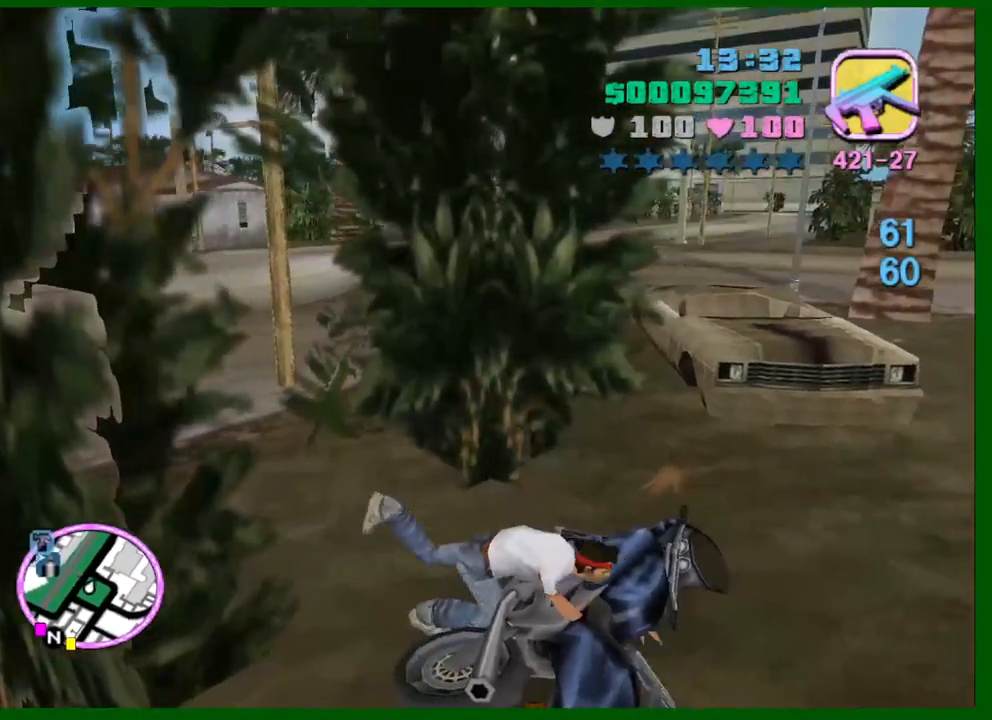
{"keys": [], "mouse": [], "events": []}
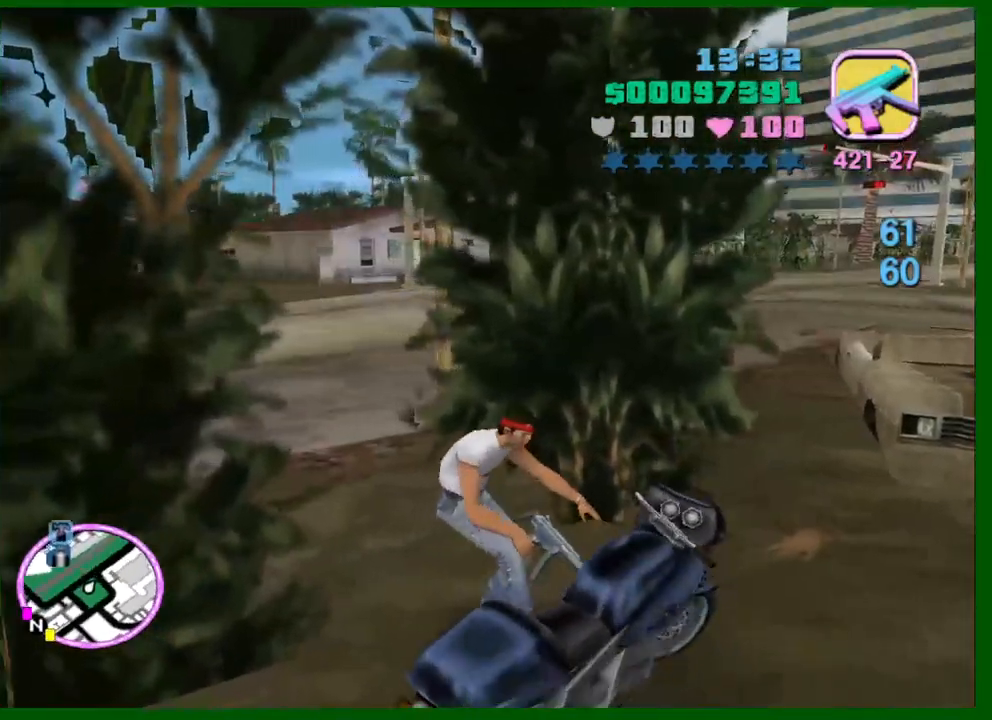
{"keys": ["a", "w"], "mouse": [], "events": [[317, "a", "down"], [317, "w", "down"]]}
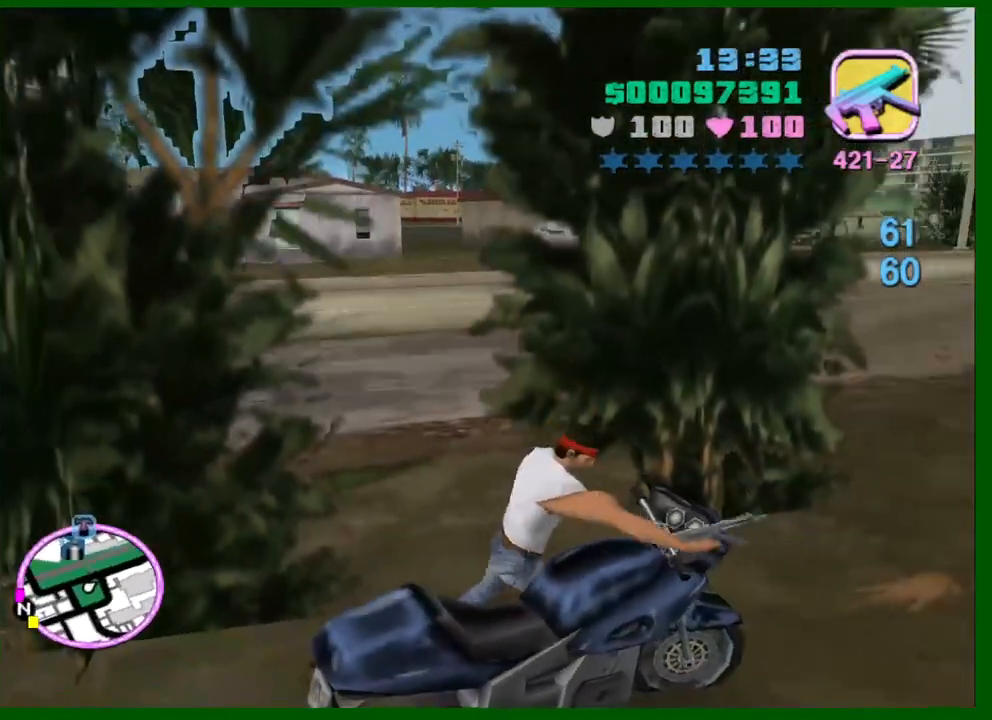
{"keys": ["a", "w"], "mouse": [], "events": []}
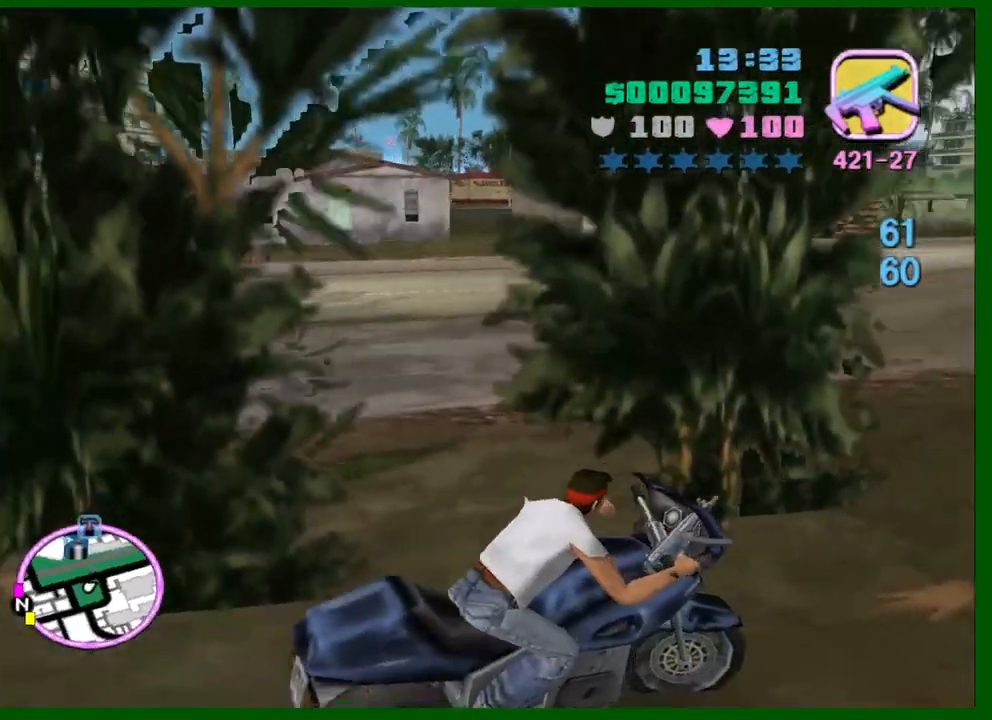
{"keys": ["a", "w"], "mouse": [], "events": []}
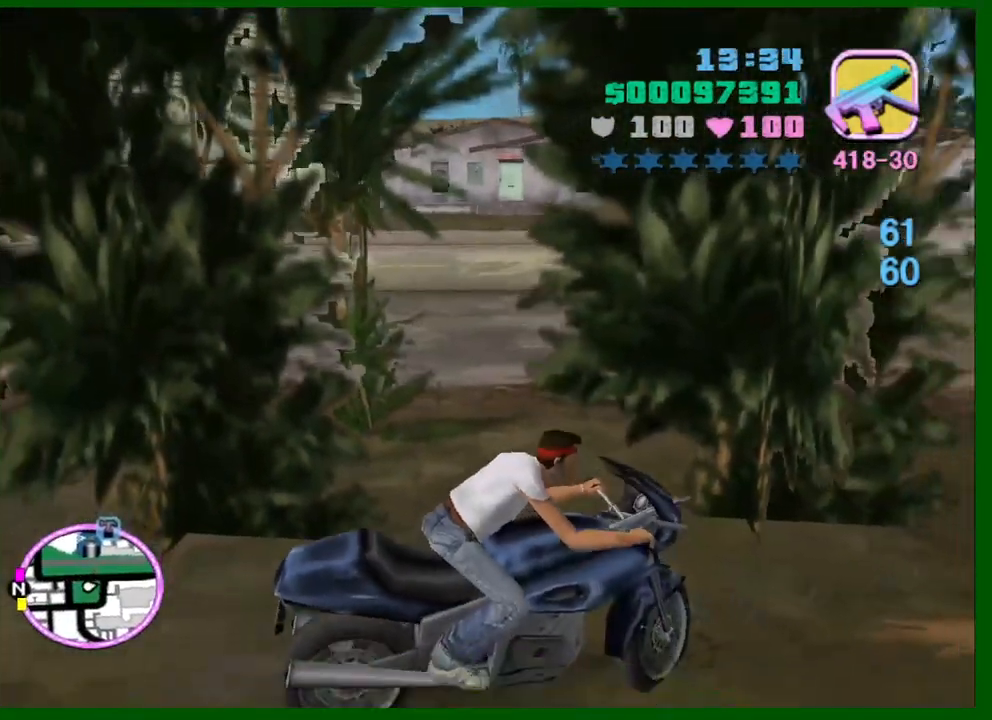
{"keys": ["a", "w"], "mouse": [], "events": []}
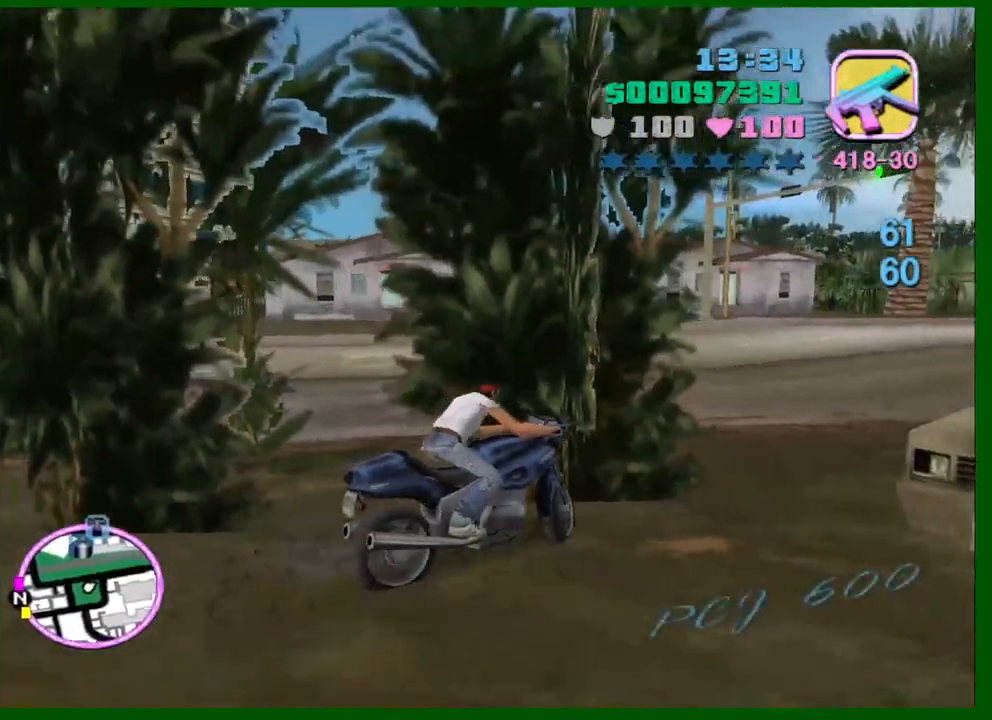
{"keys": ["a", "w"], "mouse": [], "events": [[383, "space", "down"], [483, "space", "up"]]}
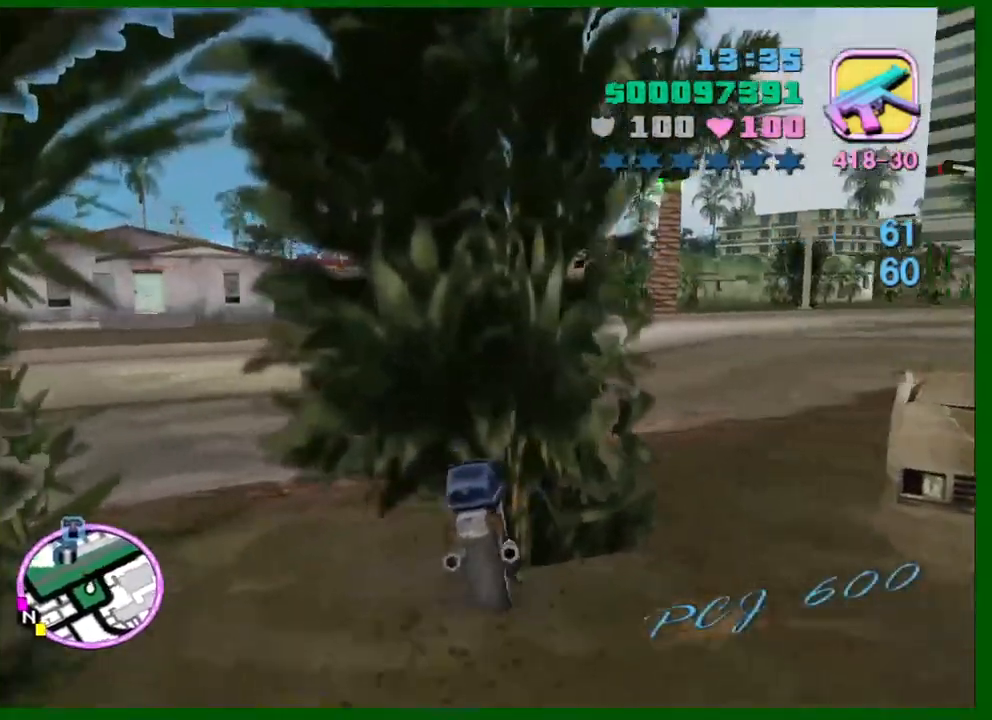
{"keys": ["a", "shift", "w"], "mouse": [], "events": [[500, "shift", "down"]]}
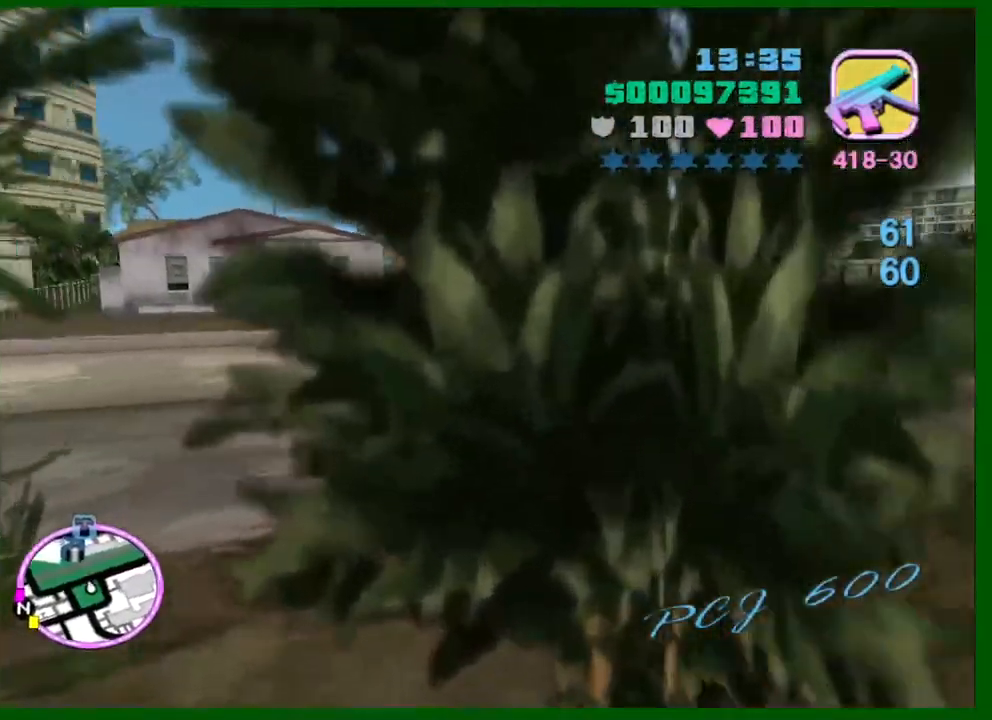
{"keys": ["a", "w"], "mouse": ["right"], "events": [[83, "shift", "up"], [467, "mouse_right", "down"]]}
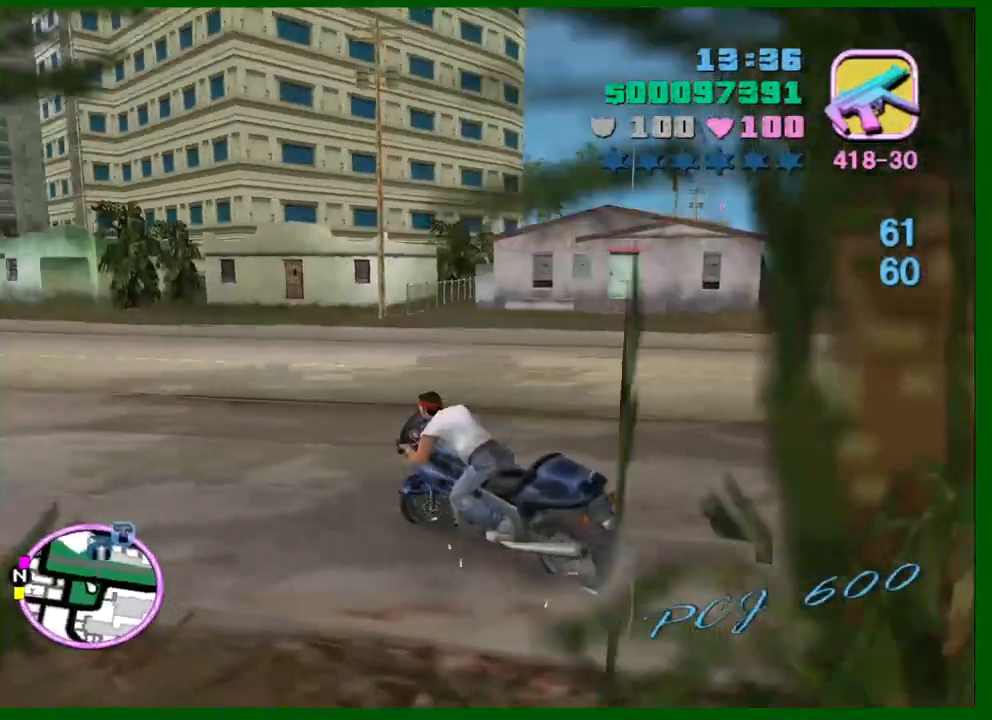
{"keys": ["w"], "mouse": ["right"], "events": [[150, "mouse_right", "up"], [200, "a", "up"], [333, "d", "down"], [333, "mouse_right", "down"], [483, "d", "up"]]}
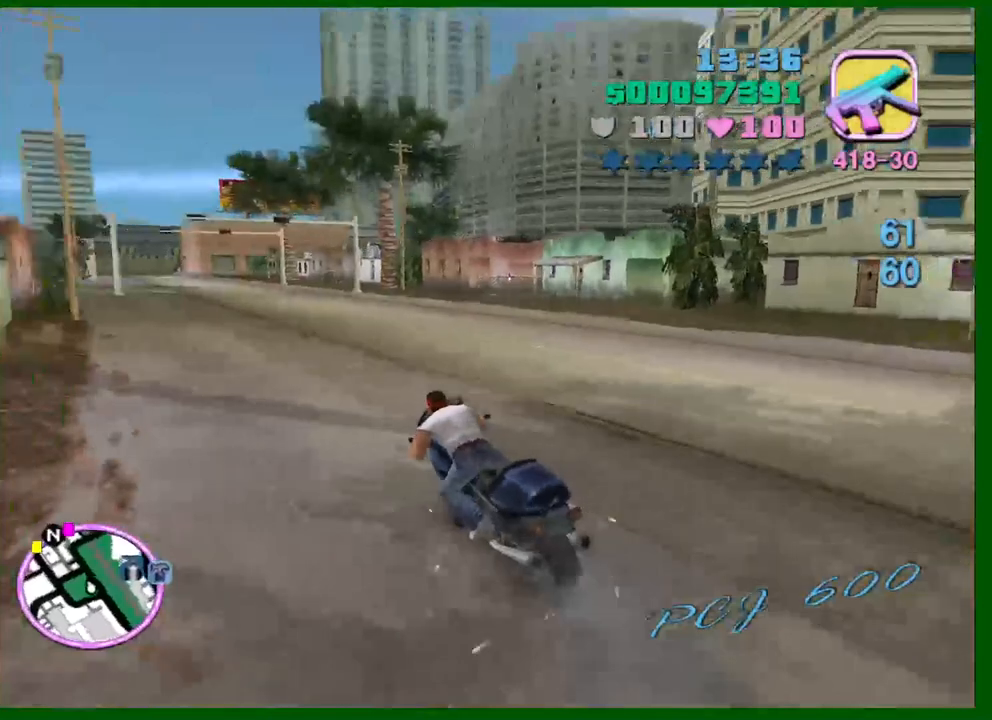
{"keys": ["w"], "mouse": [], "events": [[117, "mouse_right", "up"], [267, "mouse_right", "down"], [400, "mouse_right", "up"]]}
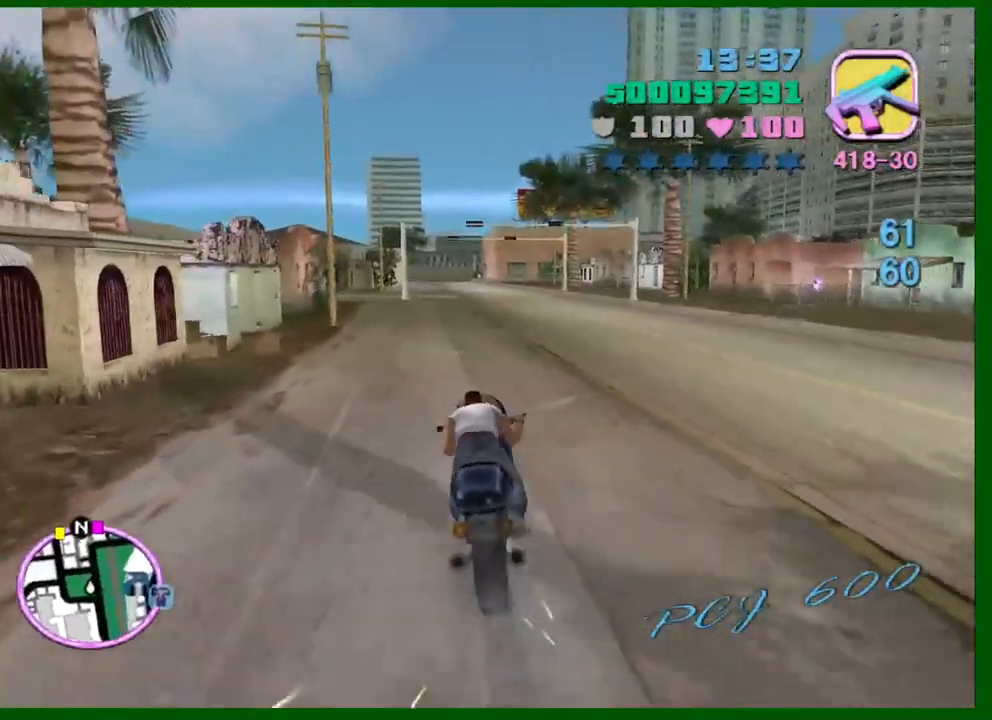
{"keys": ["w"], "mouse": [], "events": [[133, "mouse_right", "down"], [367, "mouse_right", "up"]]}
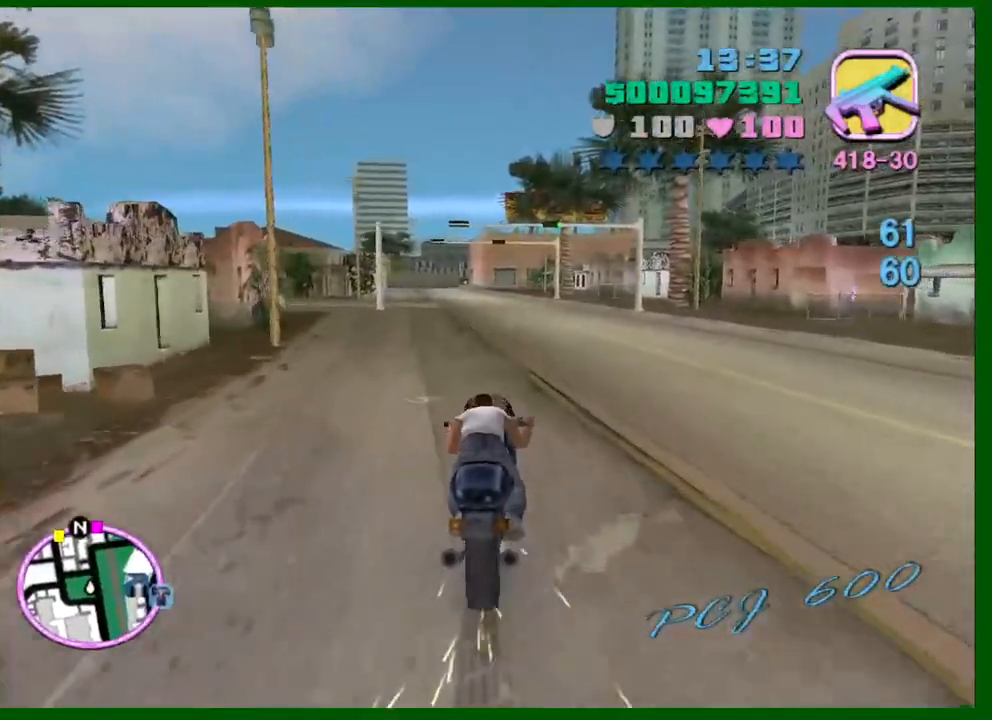
{"keys": ["a", "w"], "mouse": ["right"], "events": [[67, "mouse_right", "down"], [250, "mouse_right", "up"], [433, "mouse_right", "down"], [483, "a", "down"]]}
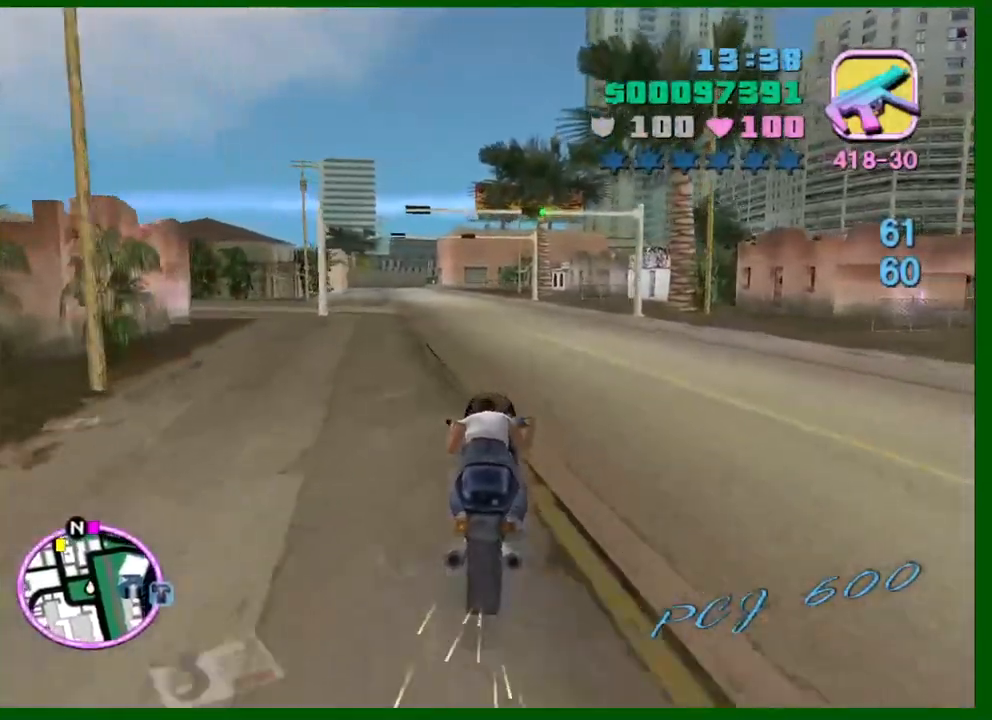
{"keys": ["a", "w"], "mouse": ["right"], "events": [[67, "a", "up"], [167, "mouse_right", "up"], [317, "mouse_right", "down"], [450, "a", "down"]]}